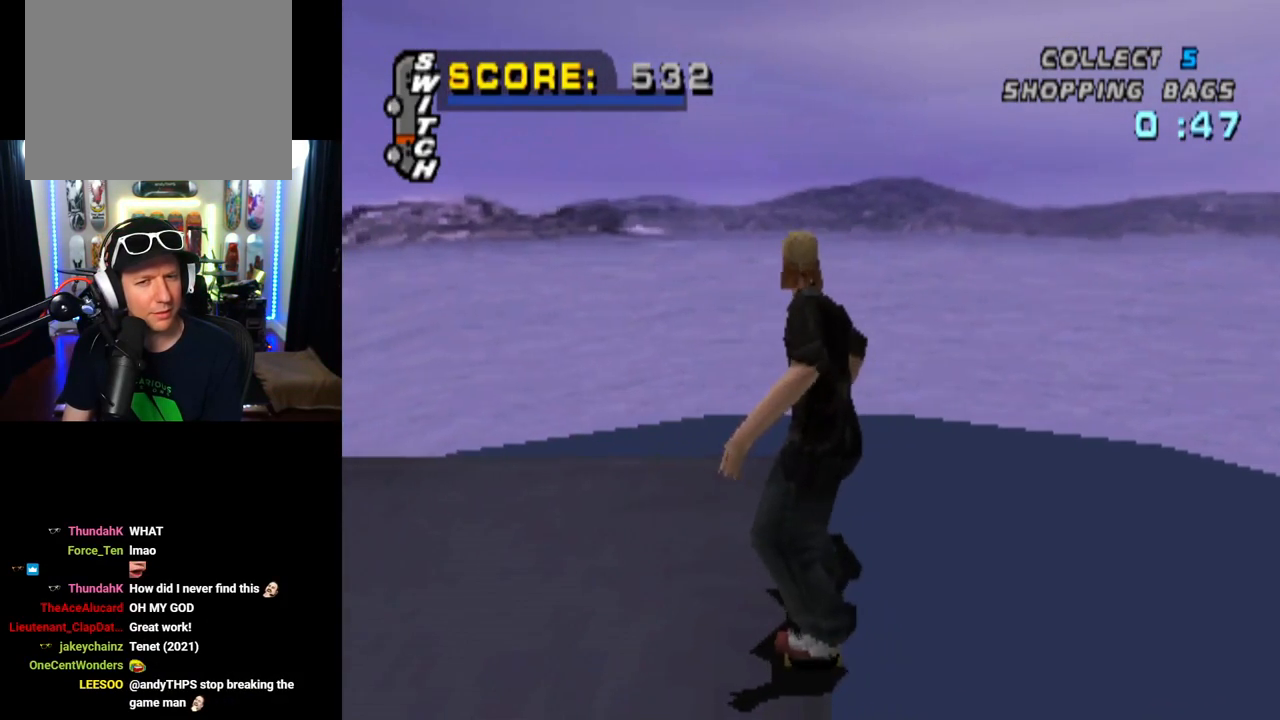
Gameplay with a controller (PlayStation layout); each line is a JSON object with the inputs held at the frame after it. "events" lists button and stick changes between this image and that frame as [ms after this image, input, new state], when the widget could be followed in between.
{"buttons": [], "left_stick": "center", "right_stick": "center", "events": [[400, "DPAD_DOWN", "down"], [484, "DPAD_DOWN", "up"]]}
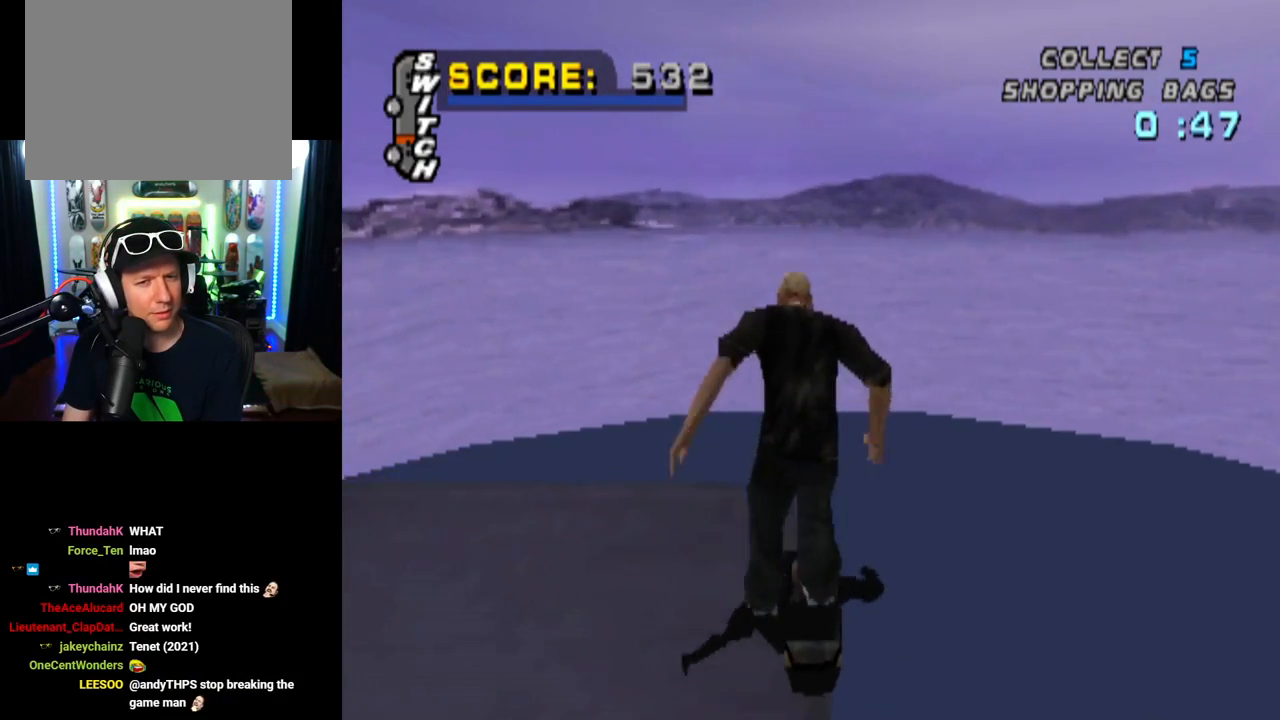
{"buttons": [], "left_stick": "center", "right_stick": "center", "events": [[133, "DPAD_DOWN", "down"], [233, "DPAD_DOWN", "up"]]}
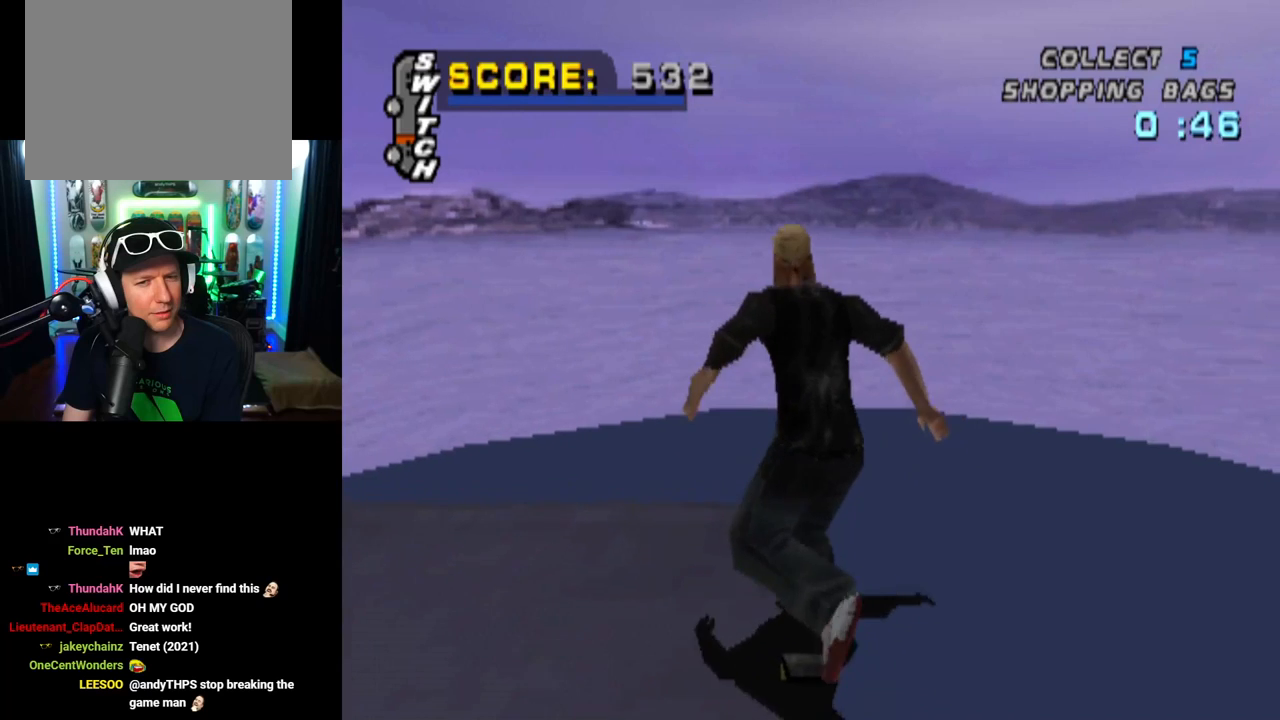
{"buttons": [], "left_stick": "center", "right_stick": "center", "events": [[133, "DPAD_DOWN", "down"], [267, "DPAD_DOWN", "up"]]}
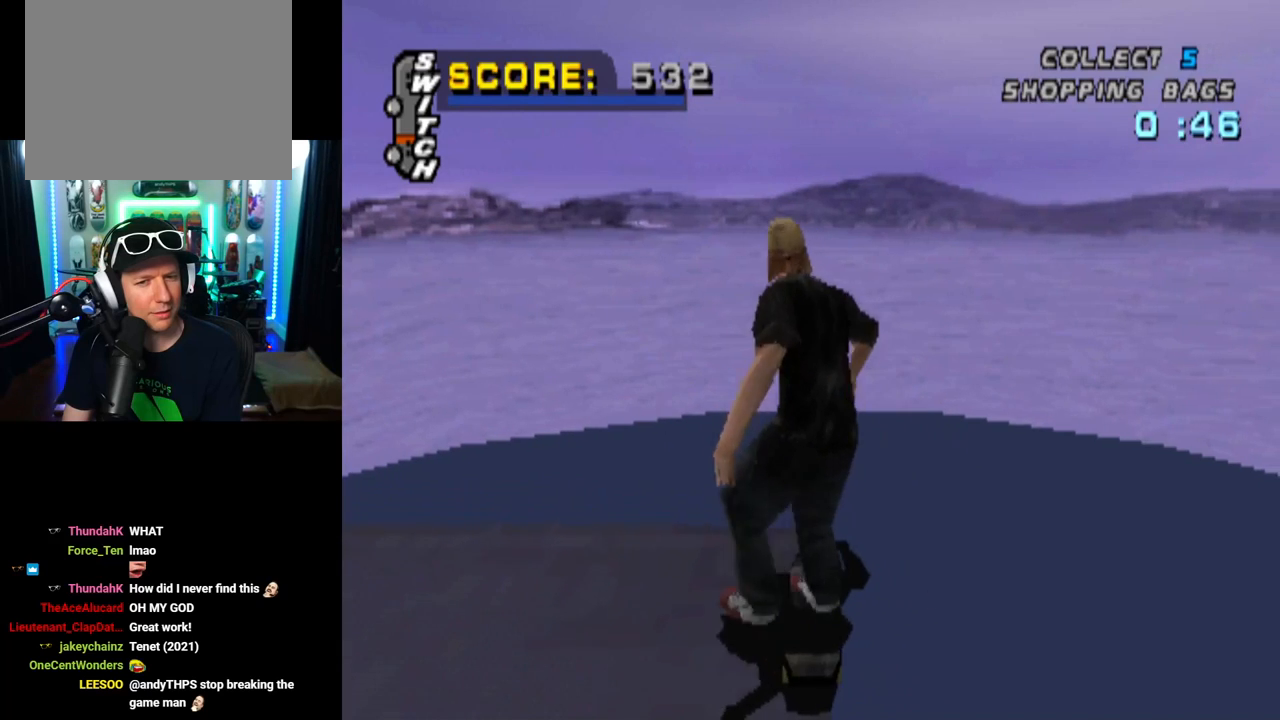
{"buttons": ["DPAD_DOWN"], "left_stick": "center", "right_stick": "center", "events": [[233, "DPAD_DOWN", "down"]]}
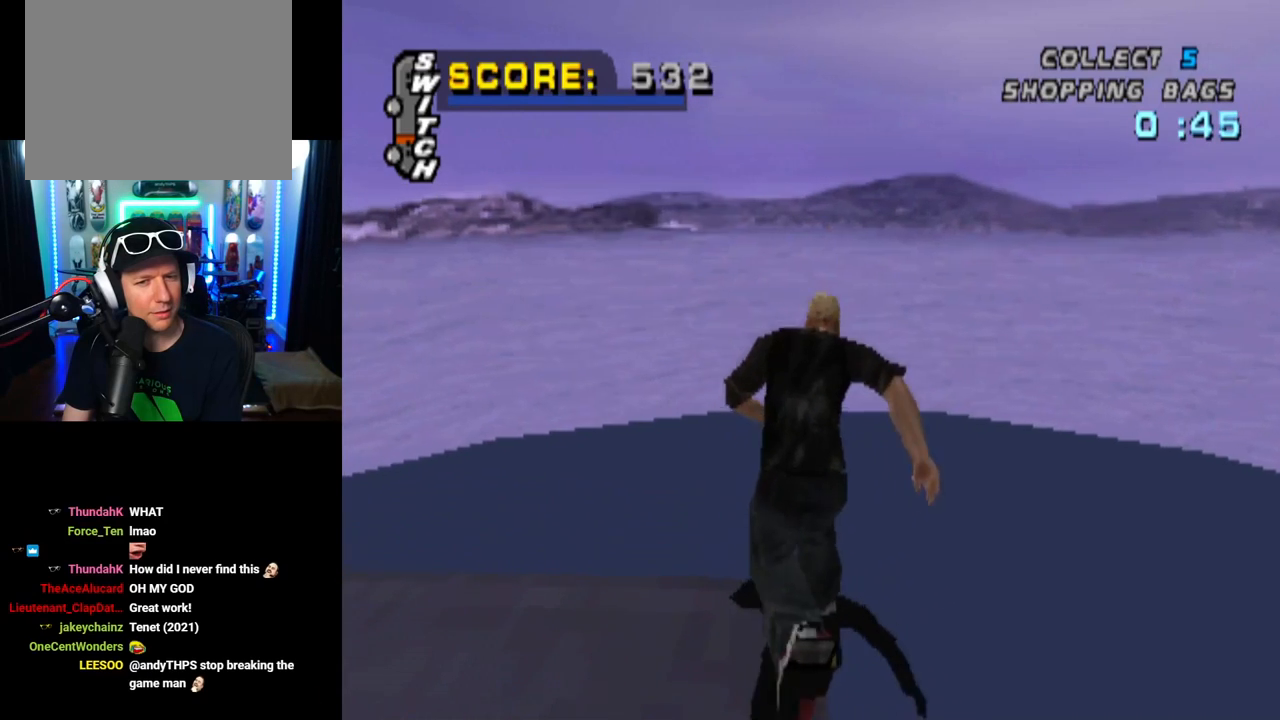
{"buttons": ["DPAD_DOWN"], "left_stick": "center", "right_stick": "center", "events": [[67, "DPAD_DOWN", "up"], [284, "DPAD_DOWN", "down"]]}
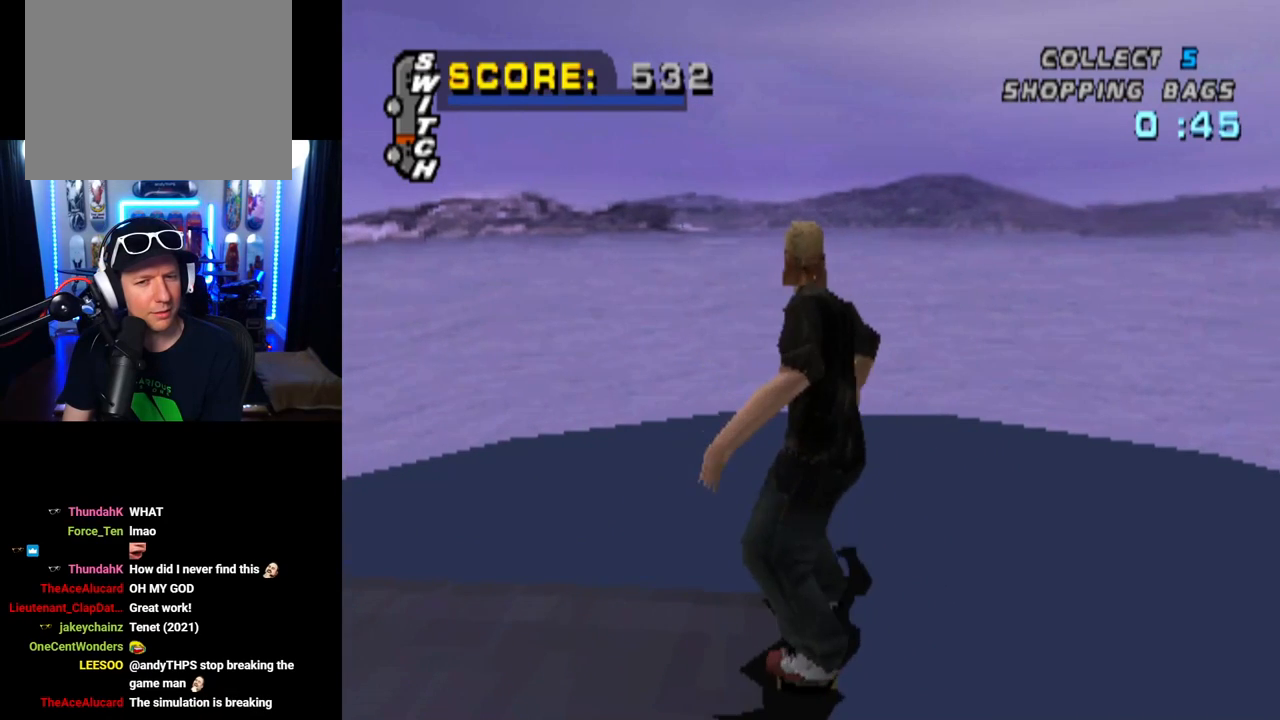
{"buttons": ["DPAD_DOWN"], "left_stick": "center", "right_stick": "center", "events": [[50, "DPAD_DOWN", "up"], [83, "DPAD_LEFT", "down"], [183, "DPAD_DOWN", "down"], [400, "DPAD_LEFT", "up"]]}
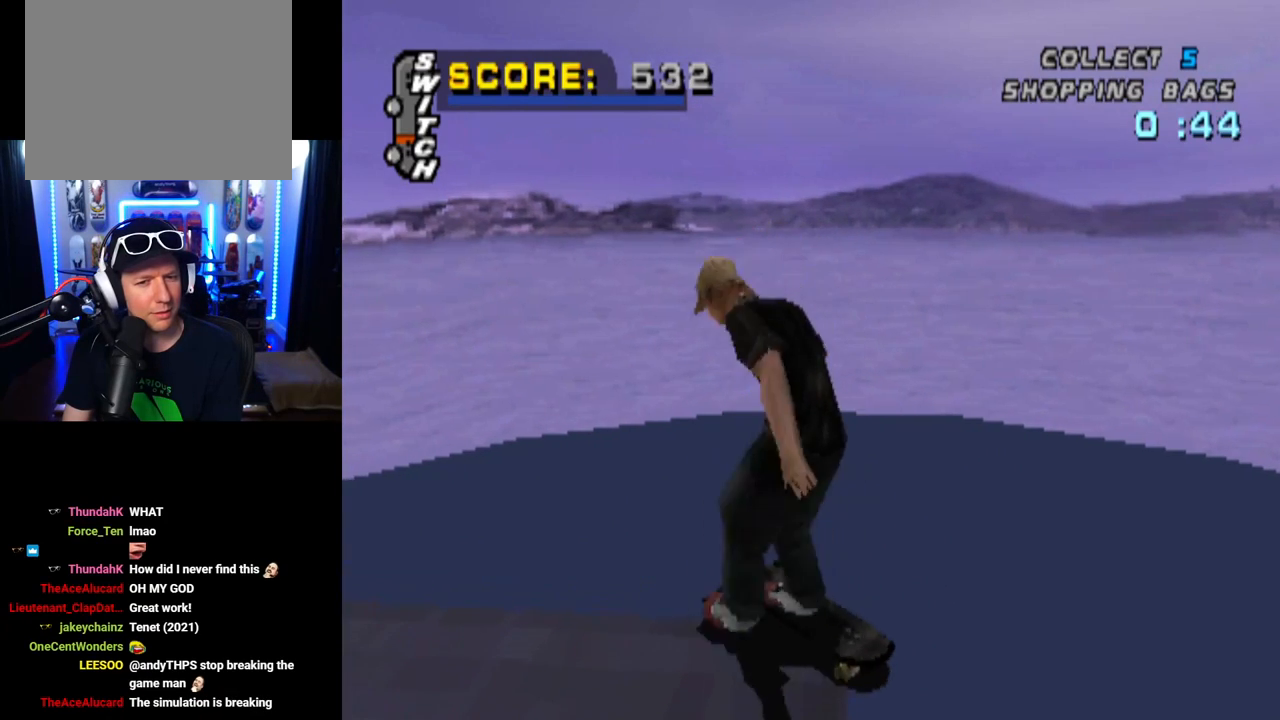
{"buttons": [], "left_stick": "center", "right_stick": "center", "events": [[167, "DPAD_DOWN", "up"], [350, "DPAD_DOWN", "down"], [501, "DPAD_DOWN", "up"]]}
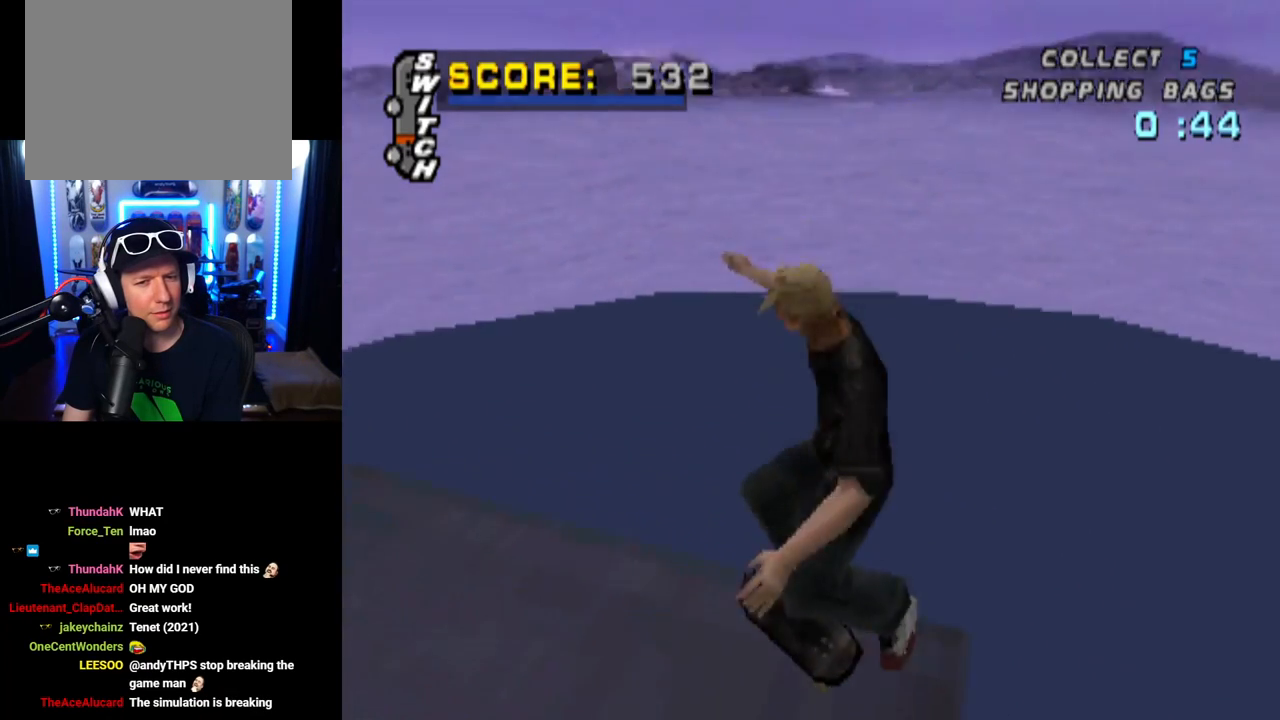
{"buttons": ["DPAD_DOWN"], "left_stick": "center", "right_stick": "center", "events": [[33, "DPAD_DOWN", "down"]]}
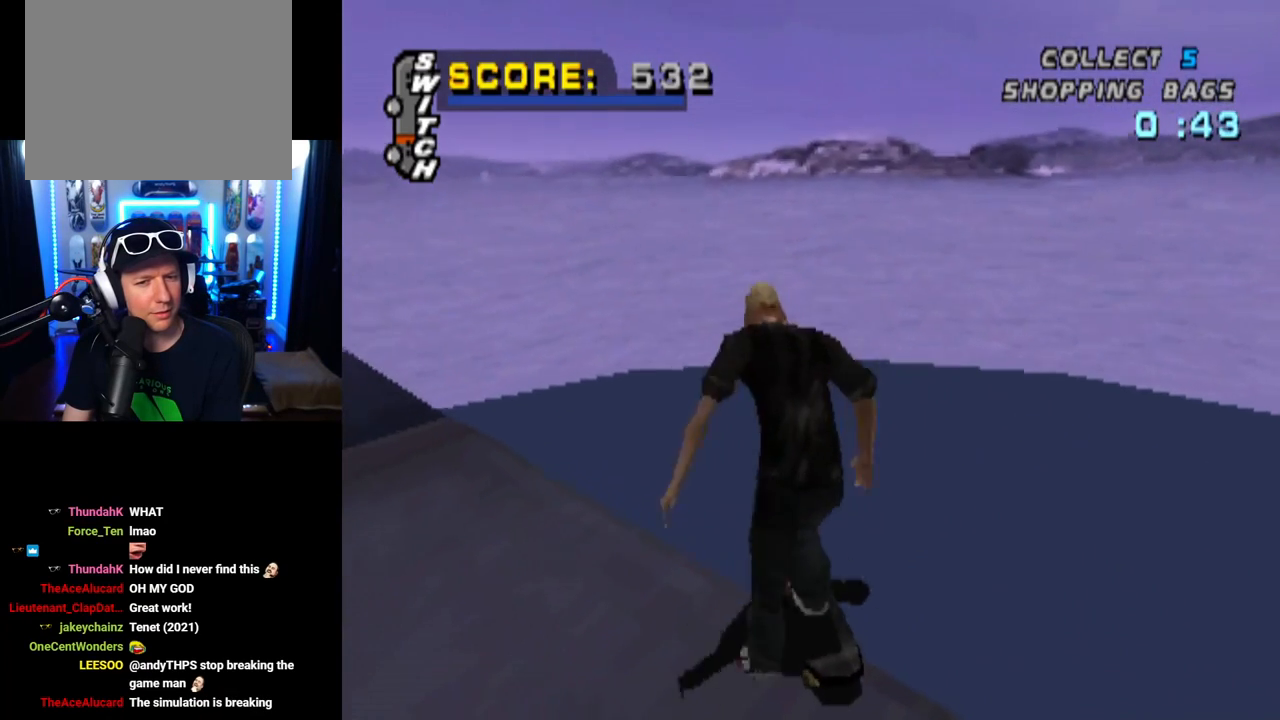
{"buttons": ["DPAD_DOWN", "DPAD_RIGHT"], "left_stick": "center", "right_stick": "center", "events": [[50, "DPAD_RIGHT", "down"]]}
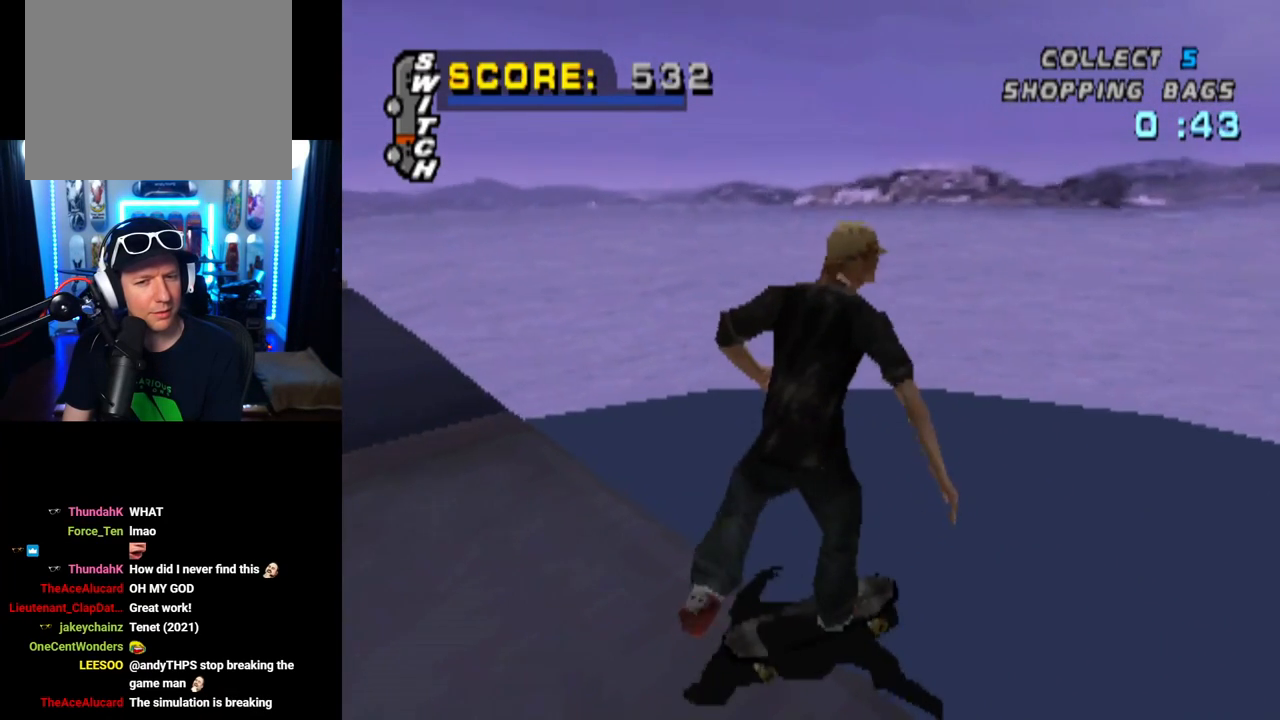
{"buttons": ["DPAD_DOWN"], "left_stick": "center", "right_stick": "center", "events": [[333, "DPAD_RIGHT", "up"]]}
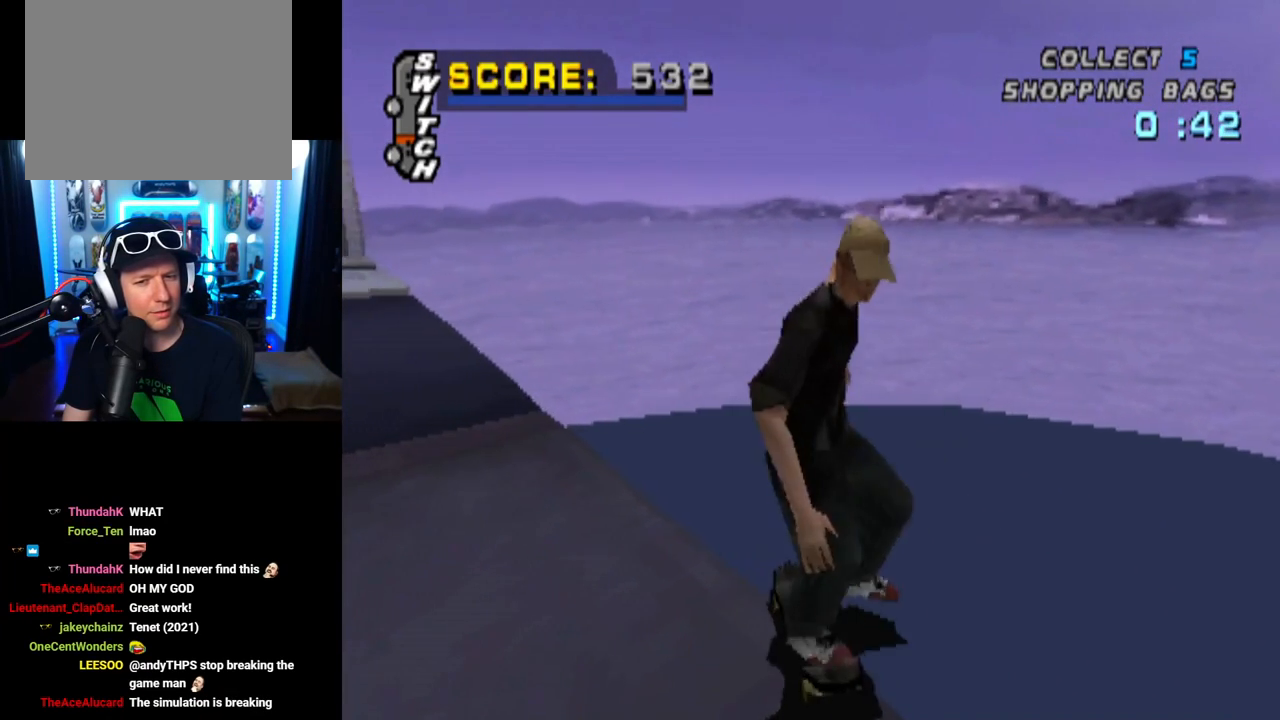
{"buttons": ["DPAD_DOWN"], "left_stick": "center", "right_stick": "center", "events": [[33, "DPAD_DOWN", "up"], [350, "DPAD_DOWN", "down"]]}
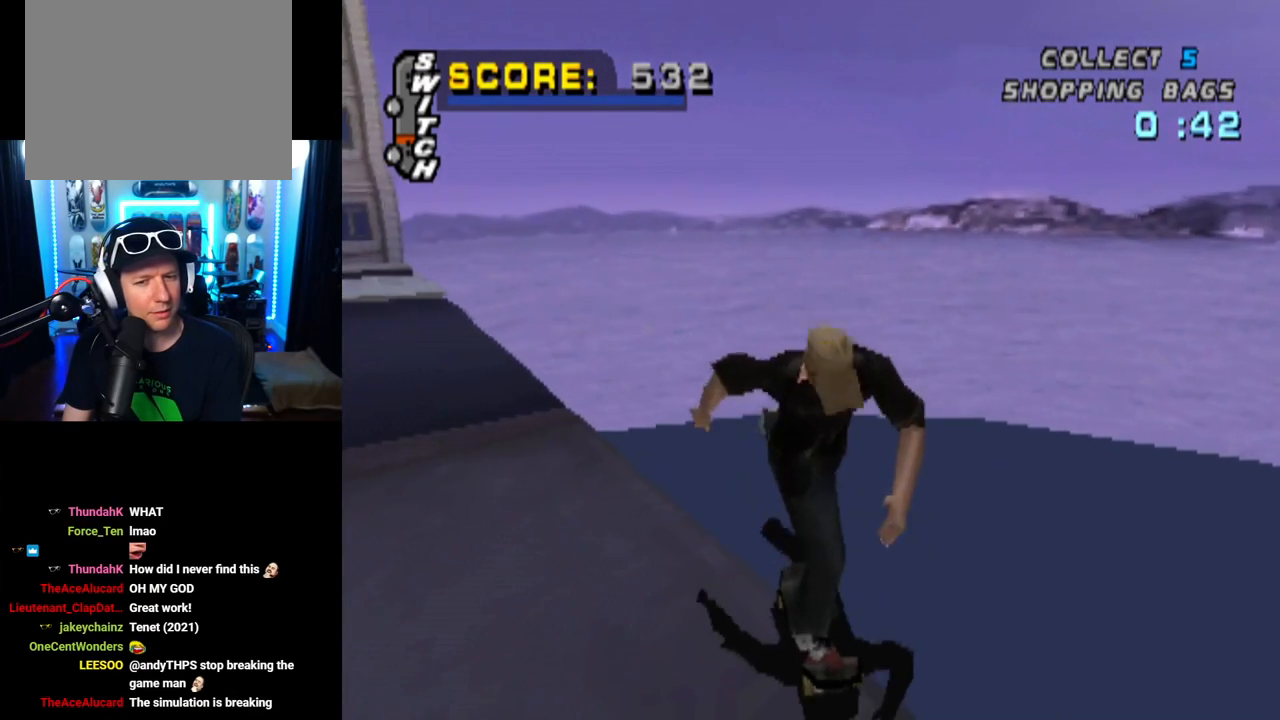
{"buttons": [], "left_stick": "center", "right_stick": "center", "events": [[33, "DPAD_DOWN", "up"], [133, "DPAD_DOWN", "down"], [183, "DPAD_DOWN", "up"], [333, "DPAD_DOWN", "down"], [450, "DPAD_DOWN", "up"]]}
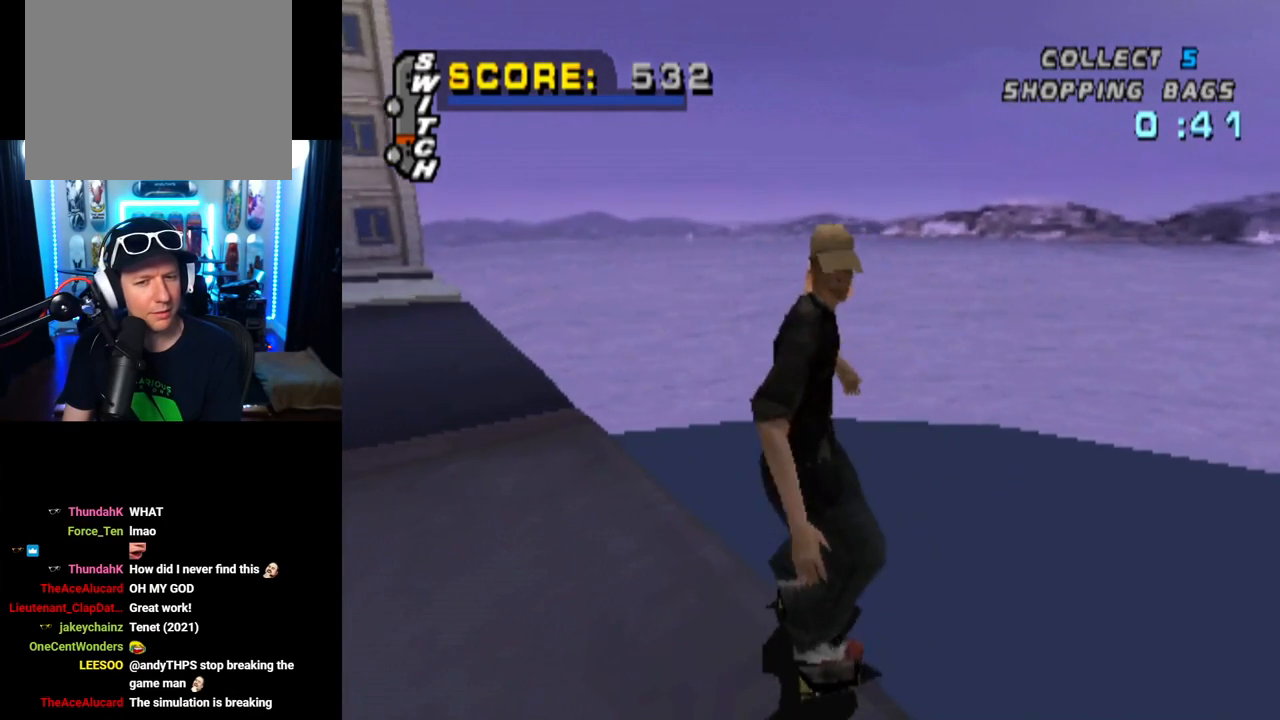
{"buttons": ["DPAD_DOWN"], "left_stick": "center", "right_stick": "center", "events": [[350, "DPAD_DOWN", "down"]]}
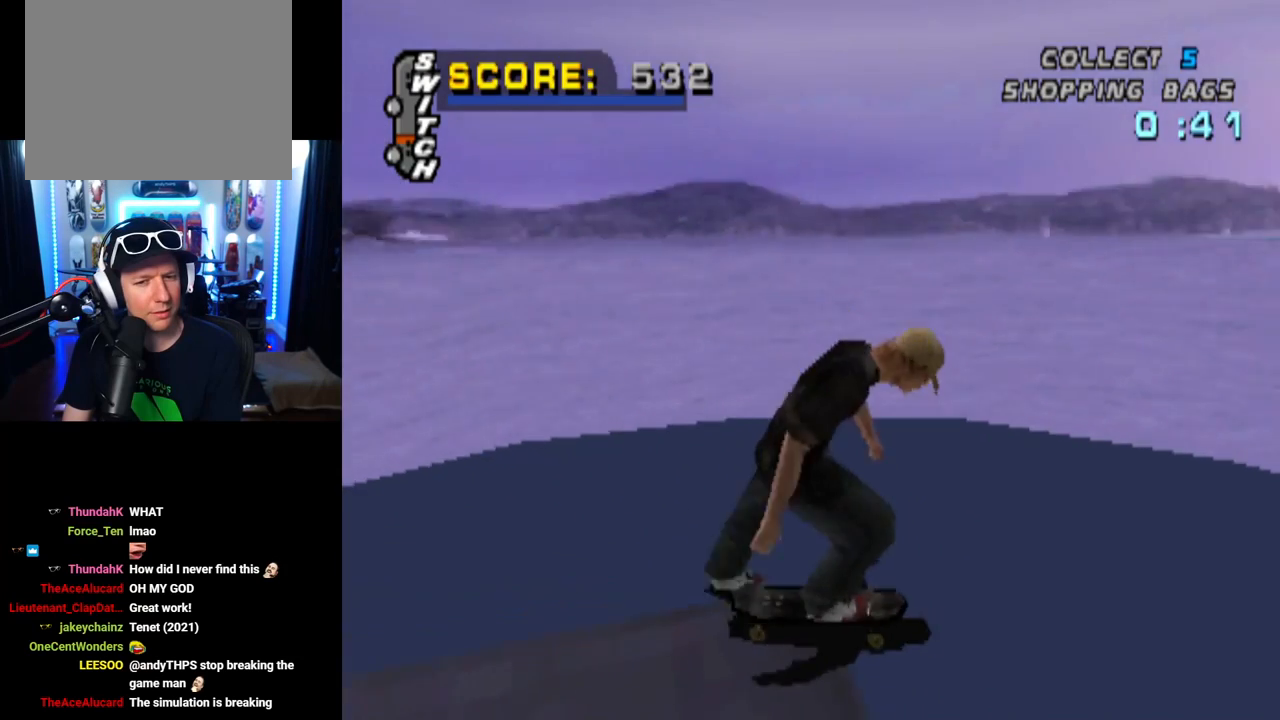
{"buttons": ["DPAD_DOWN", "DPAD_RIGHT"], "left_stick": "center", "right_stick": "center", "events": [[166, "DPAD_RIGHT", "down"]]}
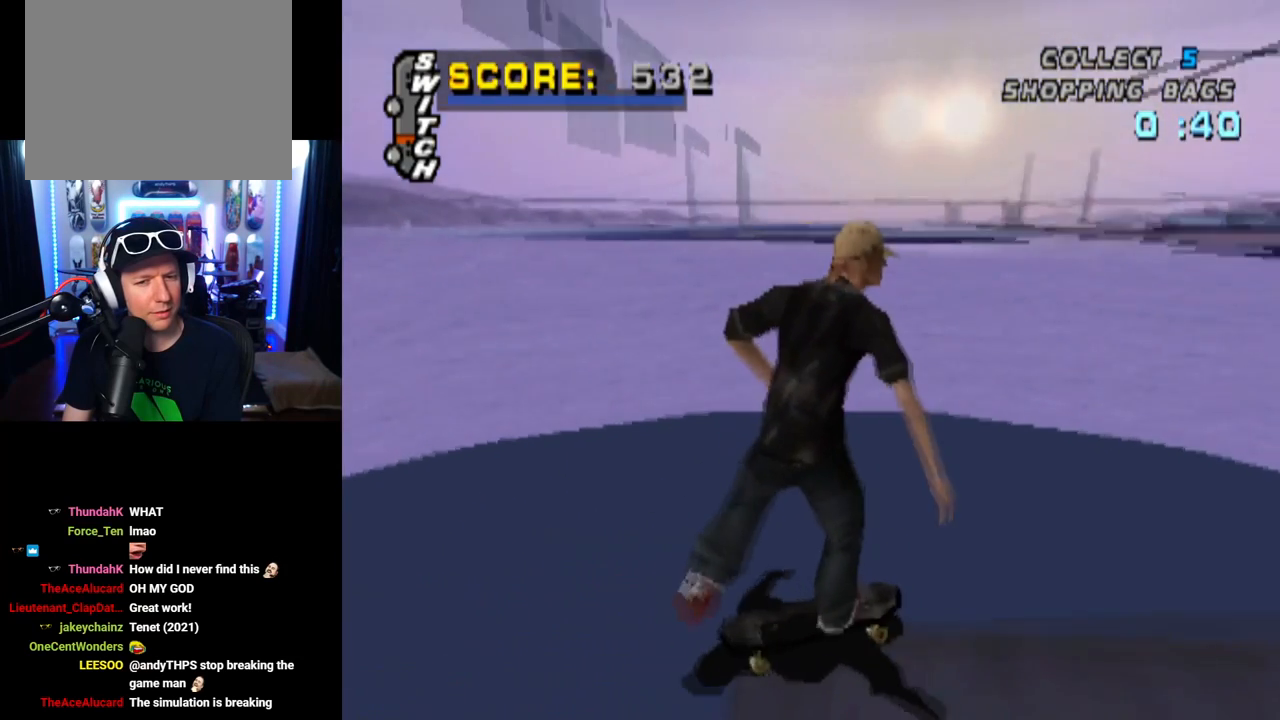
{"buttons": ["DPAD_DOWN"], "left_stick": "center", "right_stick": "center", "events": [[67, "DPAD_RIGHT", "up"], [83, "DPAD_LEFT", "down"], [434, "DPAD_LEFT", "up"]]}
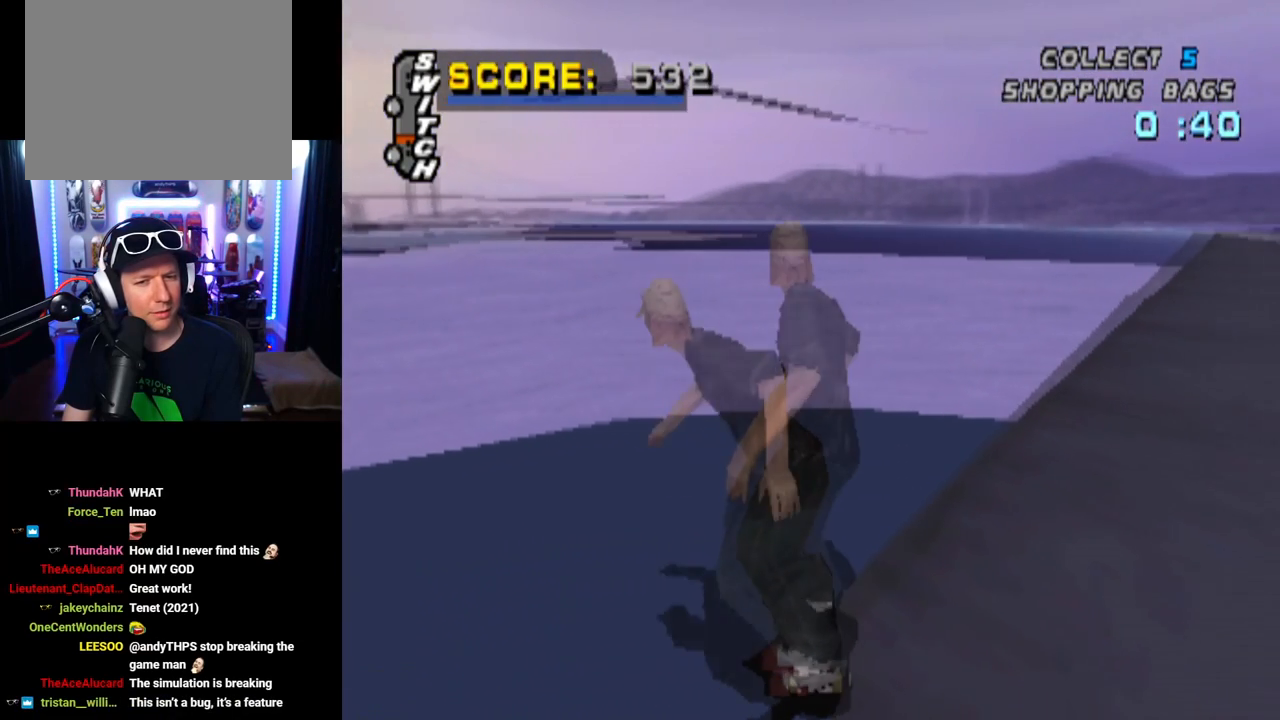
{"buttons": [], "left_stick": "center", "right_stick": "center", "events": [[316, "DPAD_DOWN", "up"]]}
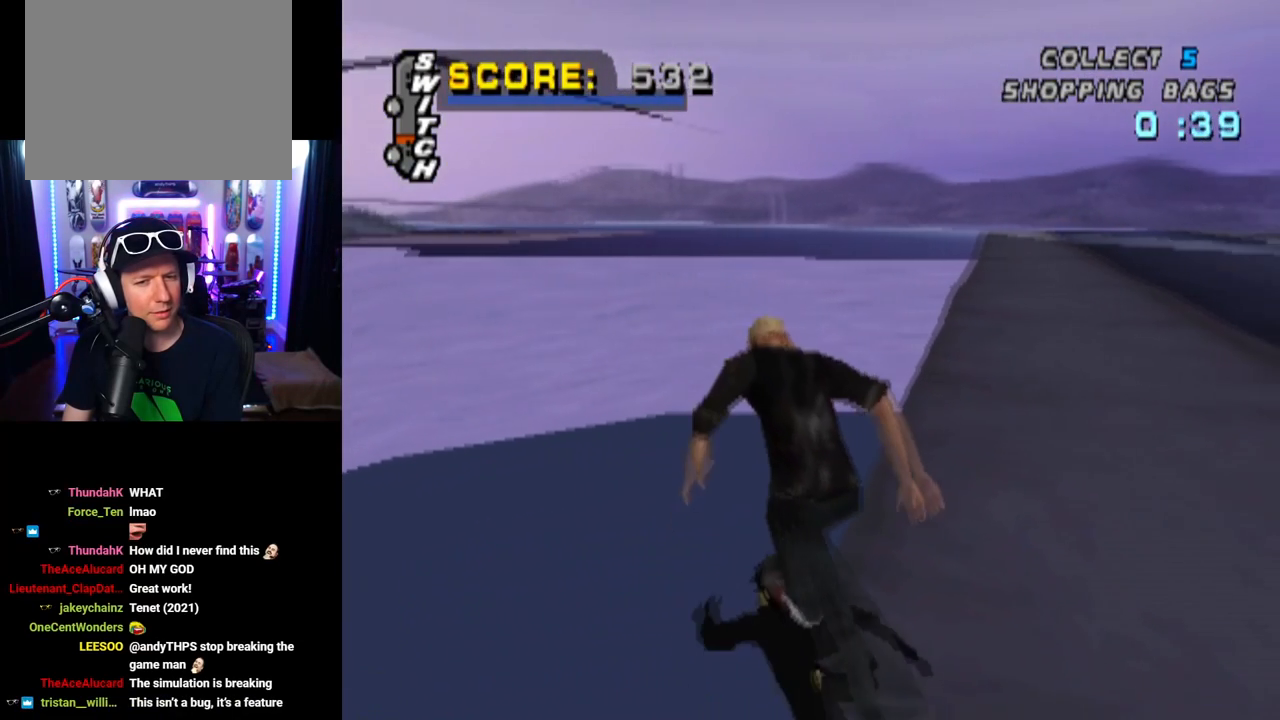
{"buttons": [], "left_stick": "center", "right_stick": "center", "events": [[150, "DPAD_DOWN", "down"], [300, "DPAD_DOWN", "up"]]}
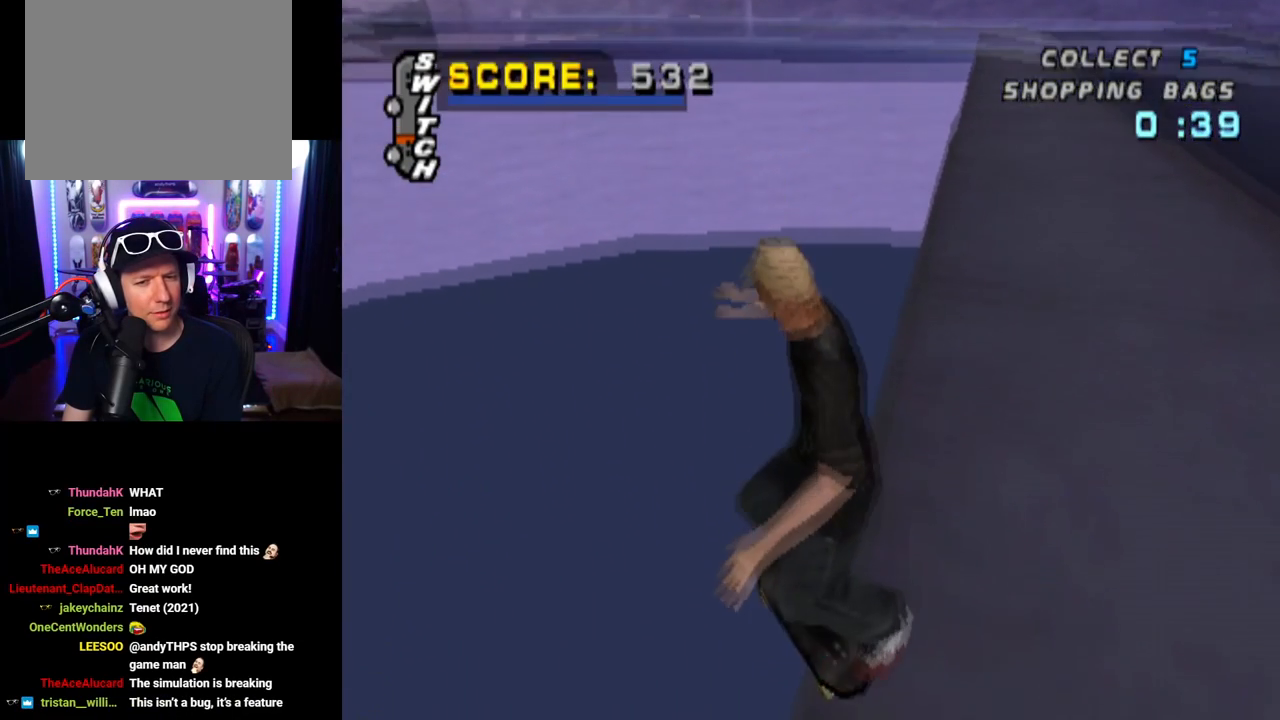
{"buttons": [], "left_stick": "center", "right_stick": "center", "events": [[50, "DPAD_DOWN", "down"], [433, "DPAD_DOWN", "up"]]}
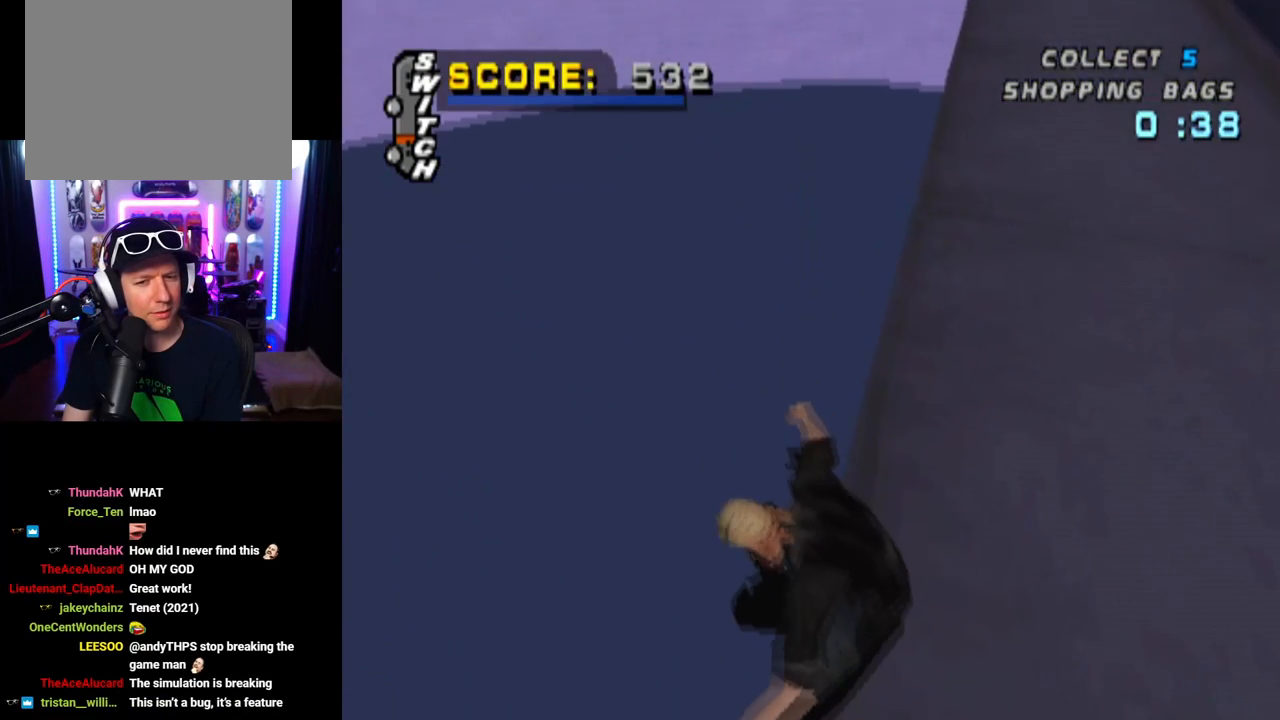
{"buttons": [], "left_stick": "center", "right_stick": "center", "events": [[100, "DPAD_DOWN", "down"], [267, "DPAD_DOWN", "up"]]}
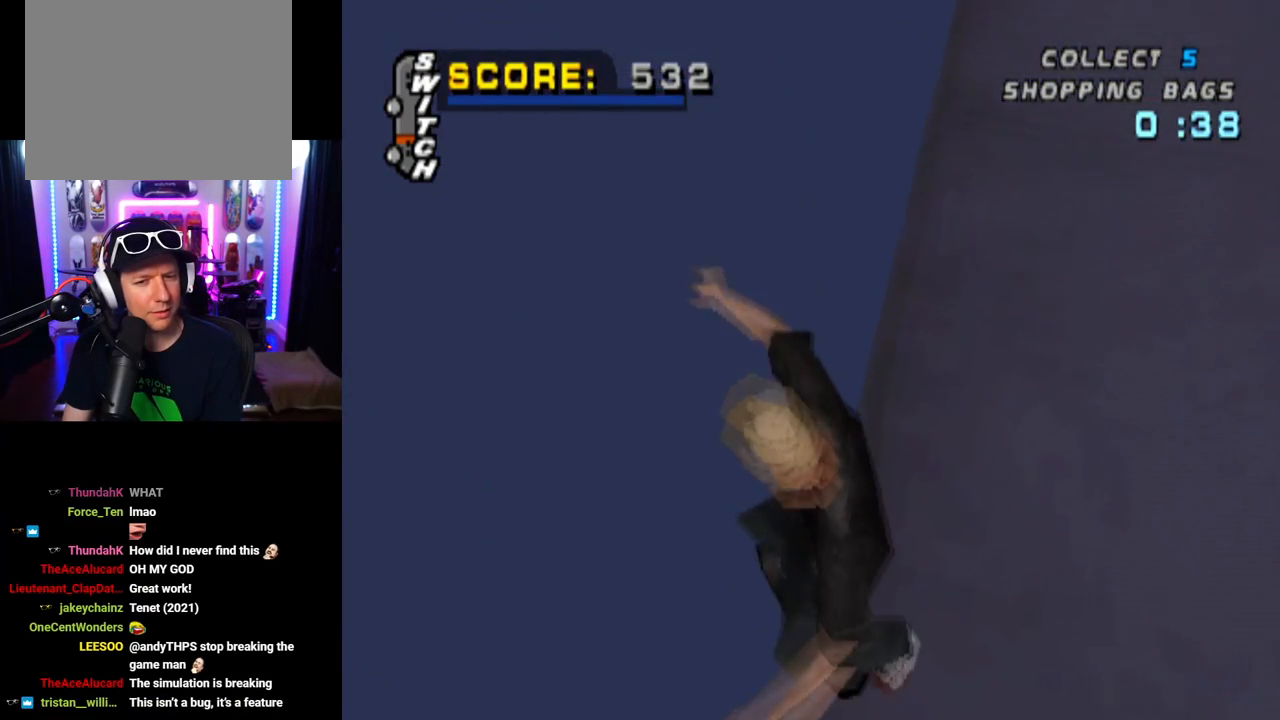
{"buttons": ["DPAD_DOWN"], "left_stick": "center", "right_stick": "center", "events": [[50, "DPAD_DOWN", "down"], [283, "DPAD_DOWN", "up"], [417, "DPAD_DOWN", "down"]]}
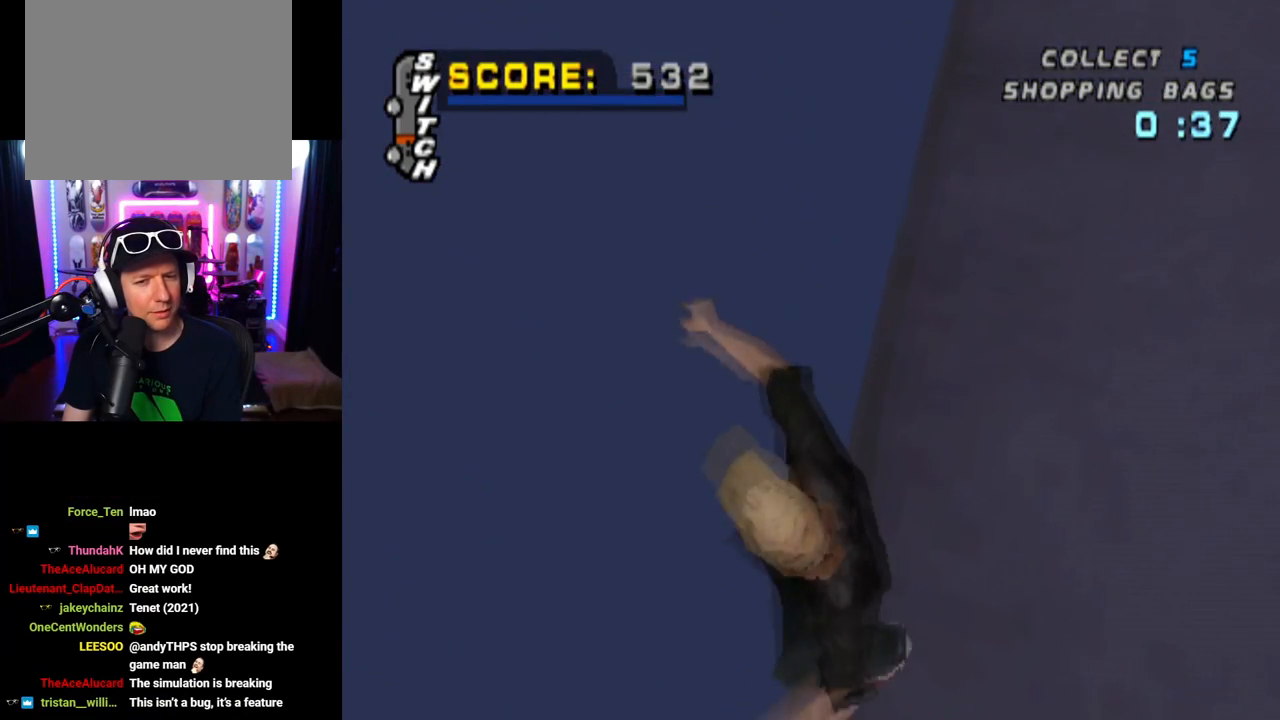
{"buttons": [], "left_stick": "center", "right_stick": "center", "events": [[50, "DPAD_DOWN", "up"], [100, "DPAD_DOWN", "down"], [250, "DPAD_DOWN", "up"]]}
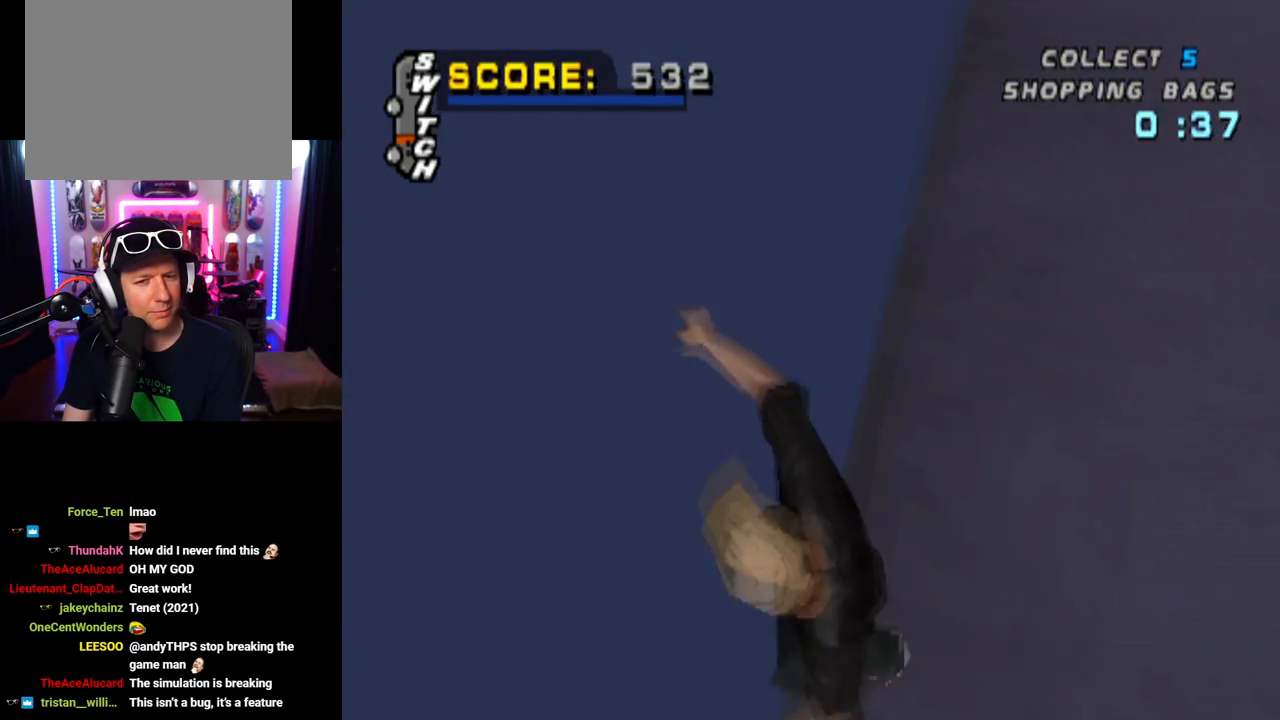
{"buttons": [], "left_stick": "center", "right_stick": "center", "events": []}
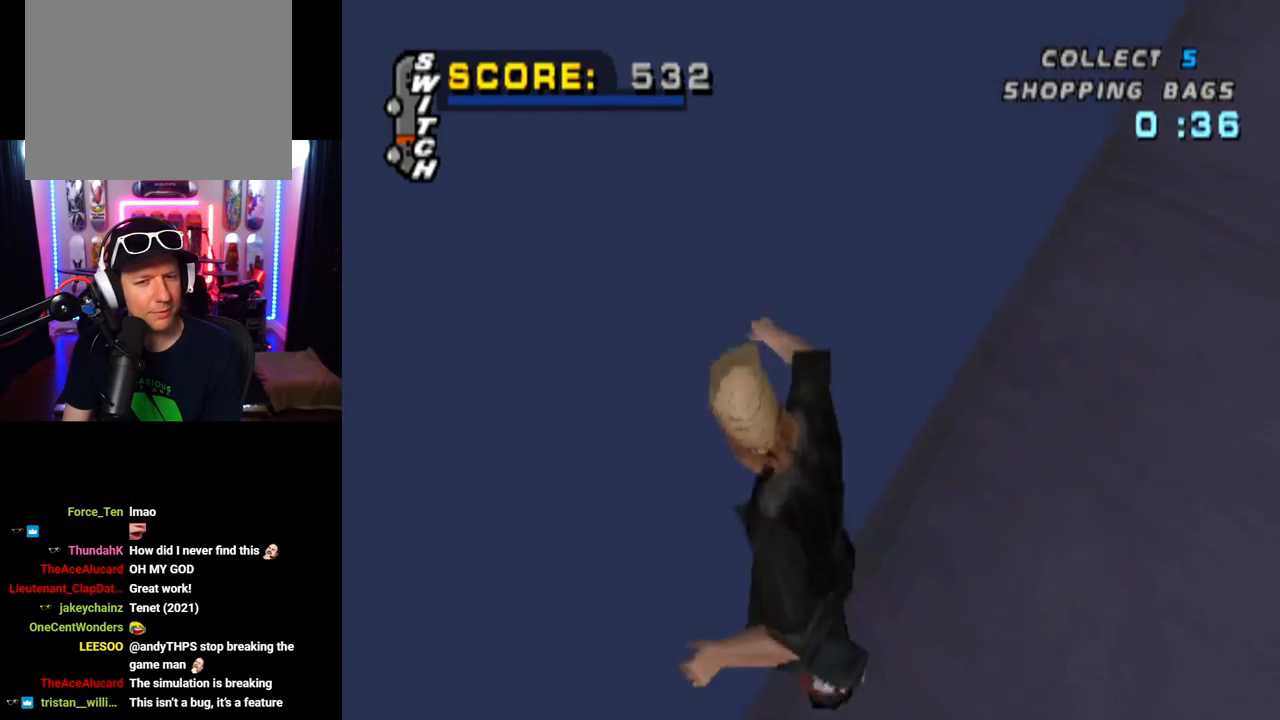
{"buttons": [], "left_stick": "center", "right_stick": "center", "events": []}
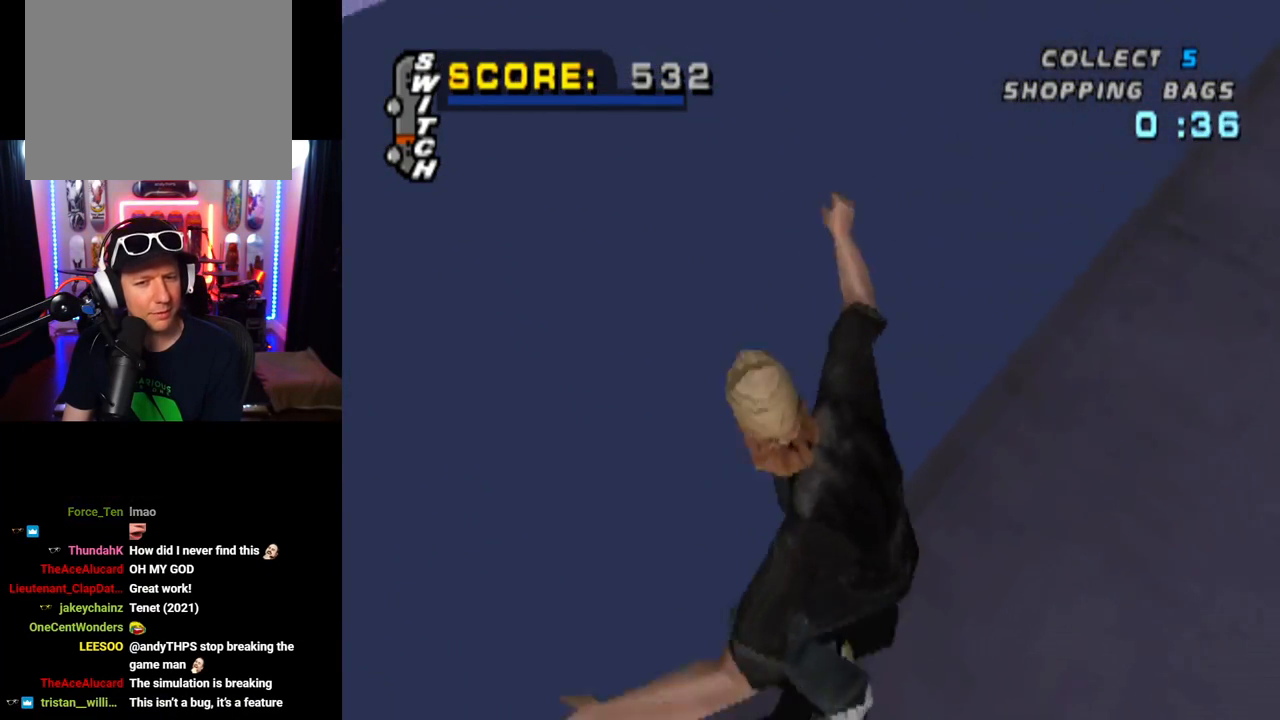
{"buttons": [], "left_stick": "center", "right_stick": "center", "events": []}
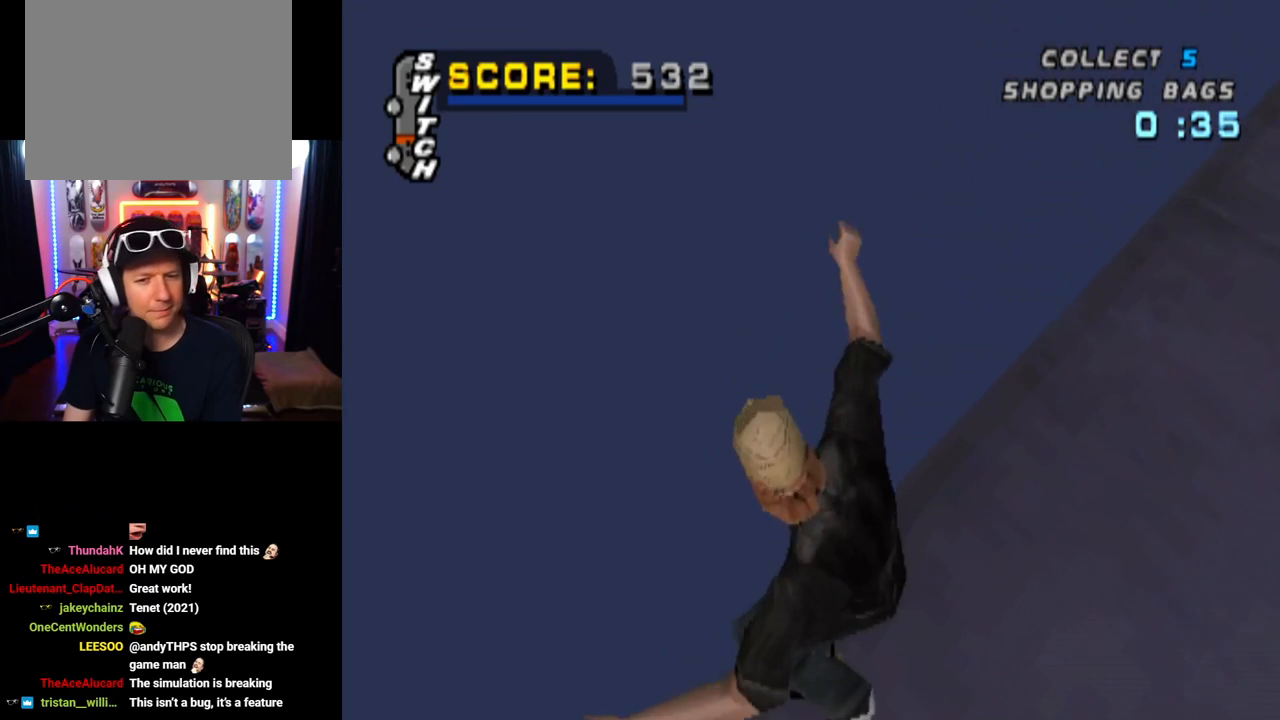
{"buttons": [], "left_stick": "center", "right_stick": "center", "events": []}
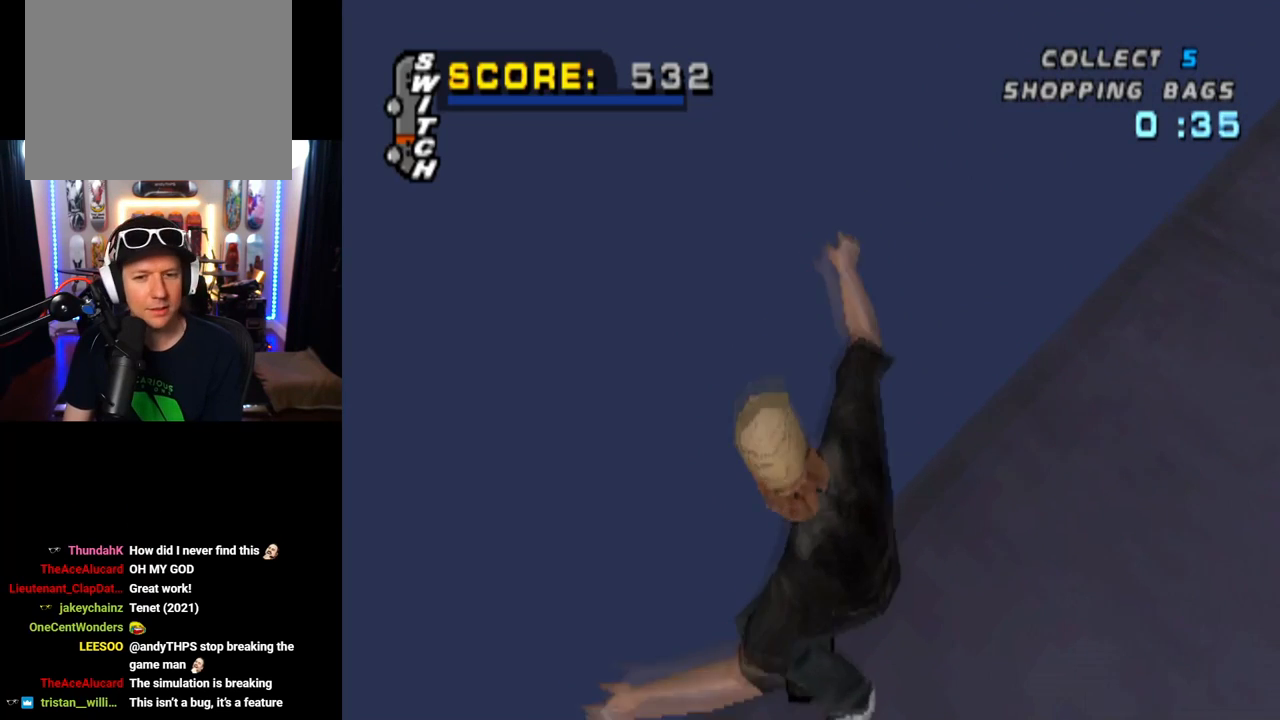
{"buttons": [], "left_stick": "center", "right_stick": "center", "events": []}
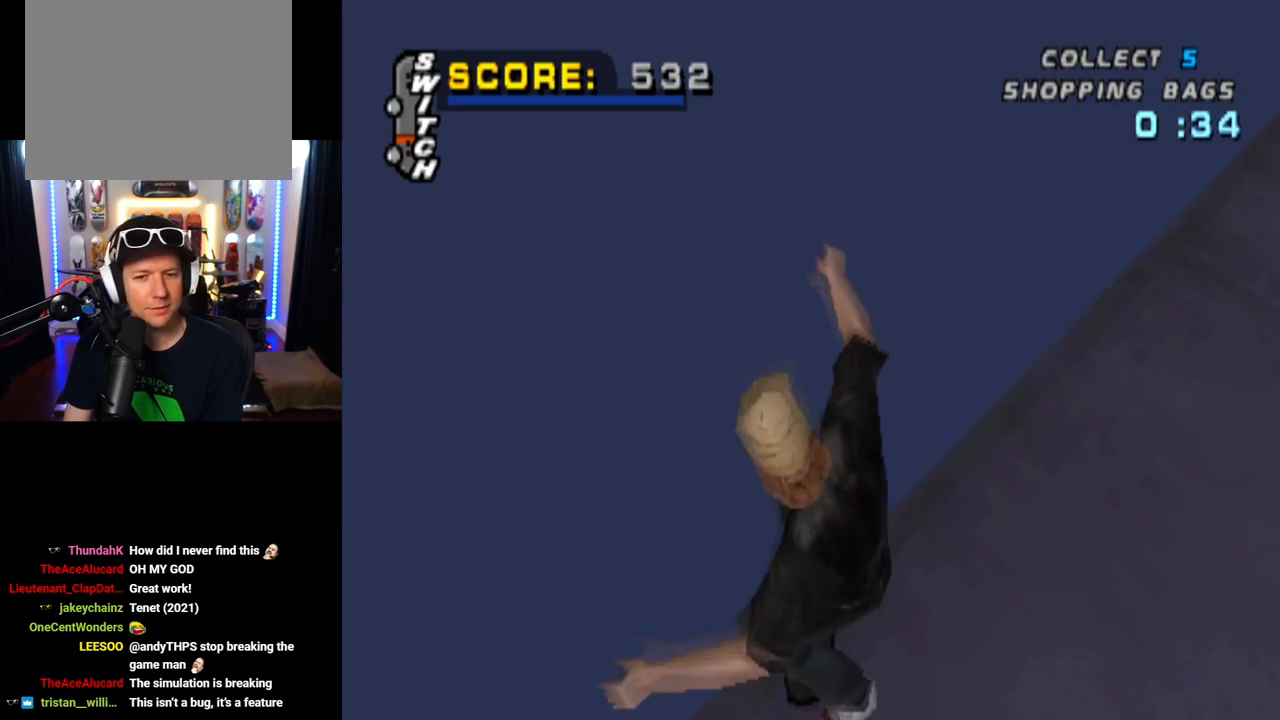
{"buttons": [], "left_stick": "center", "right_stick": "center", "events": []}
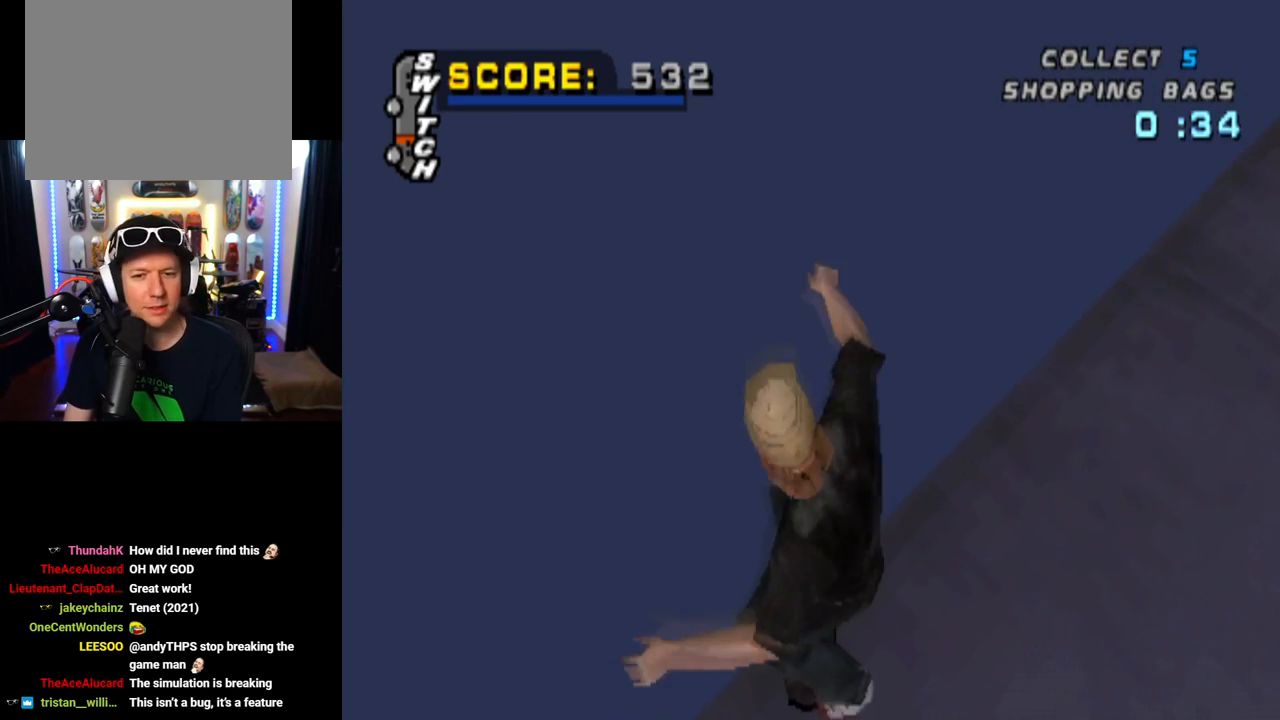
{"buttons": [], "left_stick": "center", "right_stick": "center", "events": []}
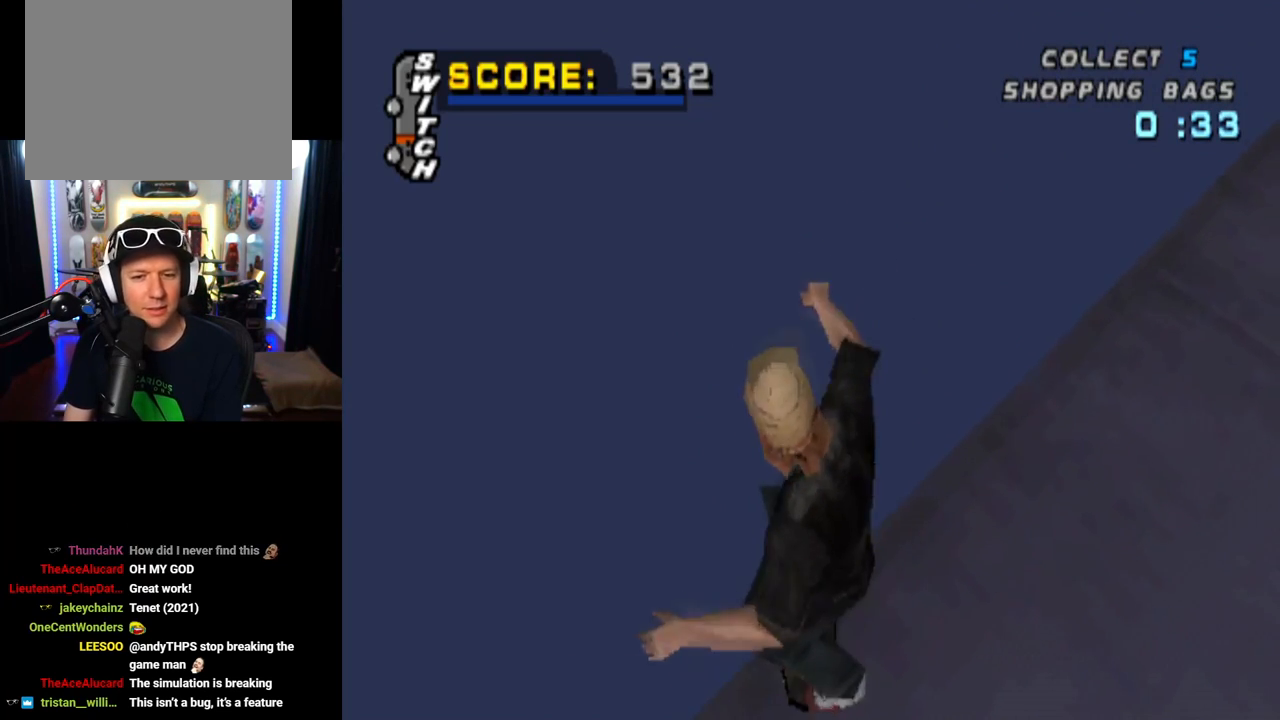
{"buttons": [], "left_stick": "center", "right_stick": "center", "events": []}
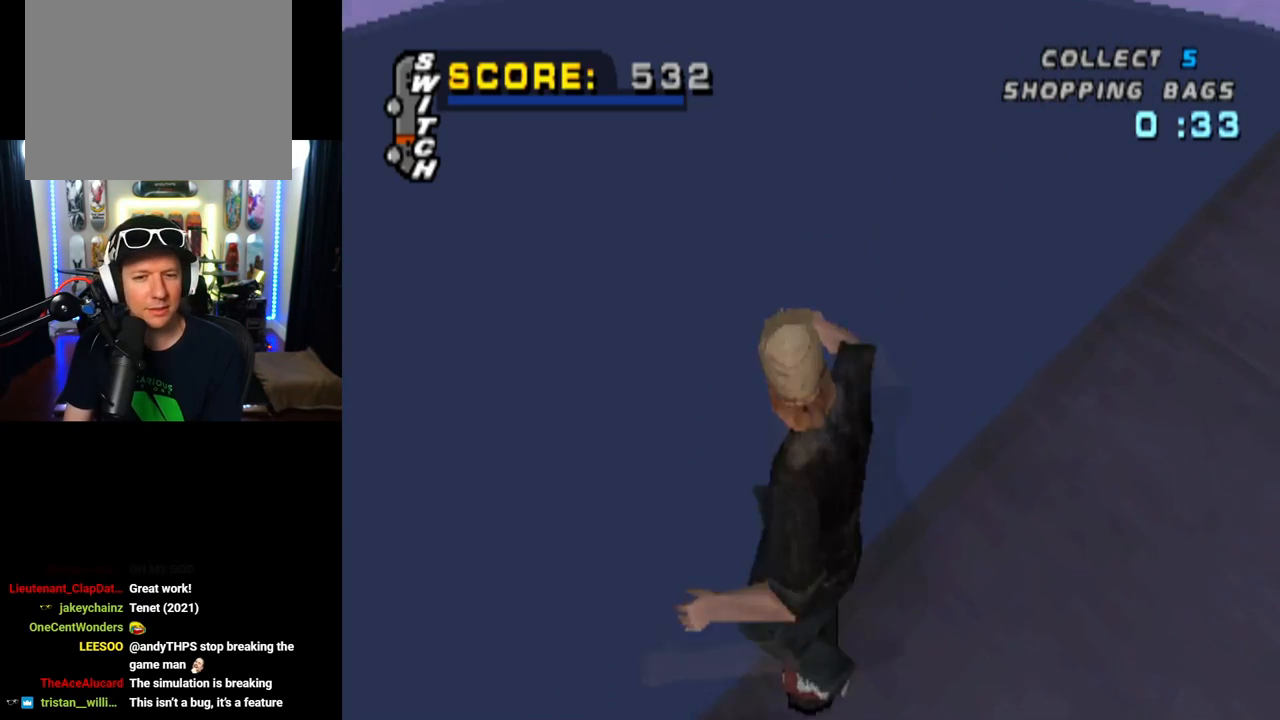
{"buttons": ["DPAD_DOWN", "DPAD_LEFT"], "left_stick": "center", "right_stick": "center", "events": [[334, "DPAD_LEFT", "down"], [367, "DPAD_DOWN", "down"]]}